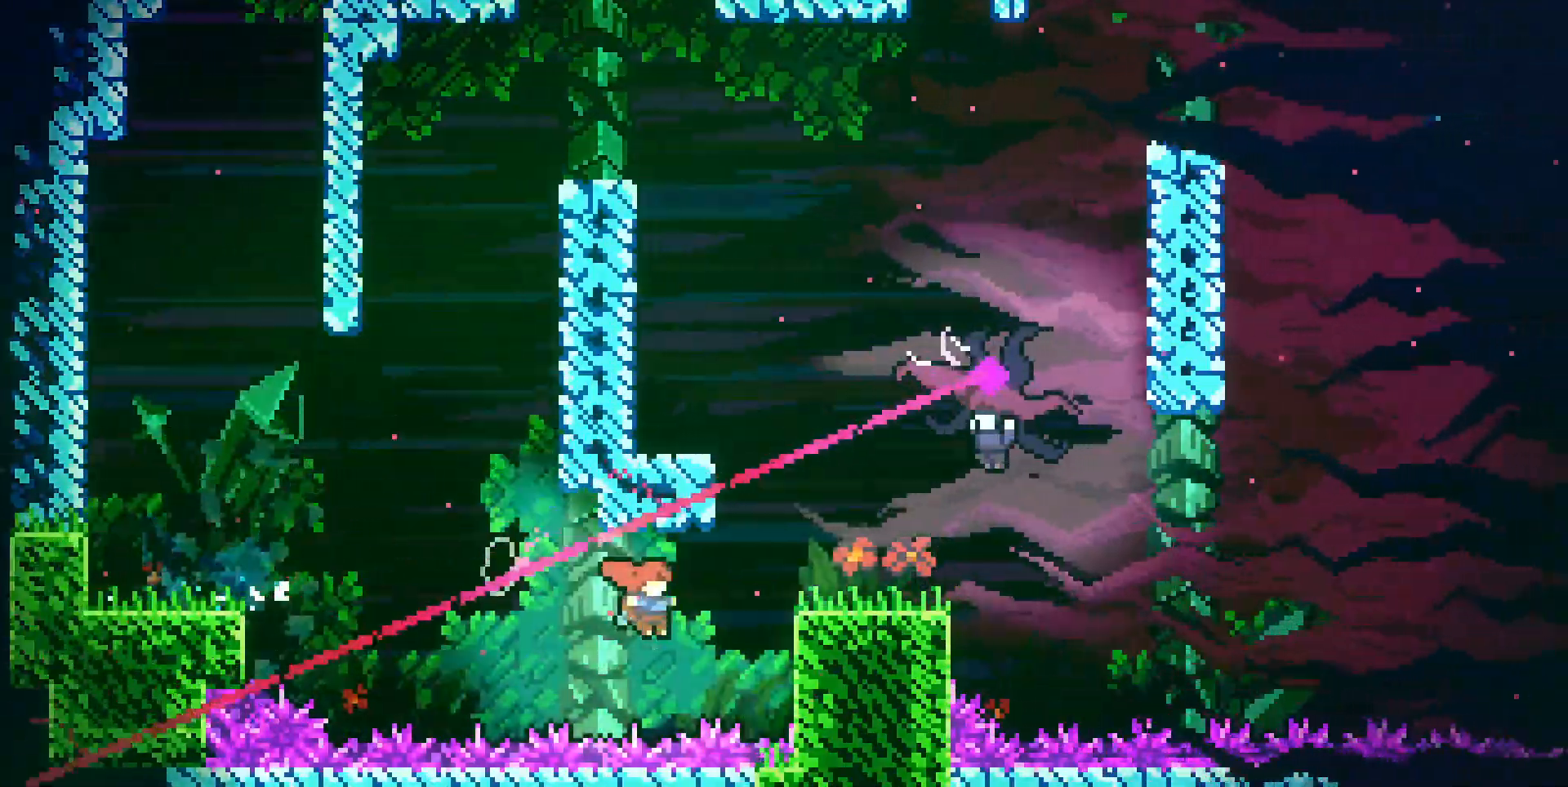
Gameplay with keyboard; each line is a JSON object with the keys held at the frame after it. "events" lists presses ("down") and releases ("up") of "dash", "demo", "dj", "down", "grab", "jump", "left", "pause", "pj", "right", "talk" and "up" between this image and that frame as [ms after this image, input, new state], when the widget could be followed in between. No other keys are recorded. Mouse input is not recorded. Key names are as the overlay labels them; some are game actions (e.g. jump) rather than physical keys.
{"keys": ["left"], "events": [[150, "demo", "up"], [300, "up", "up"], [433, "left", "down"], [500, "right", "up"]]}
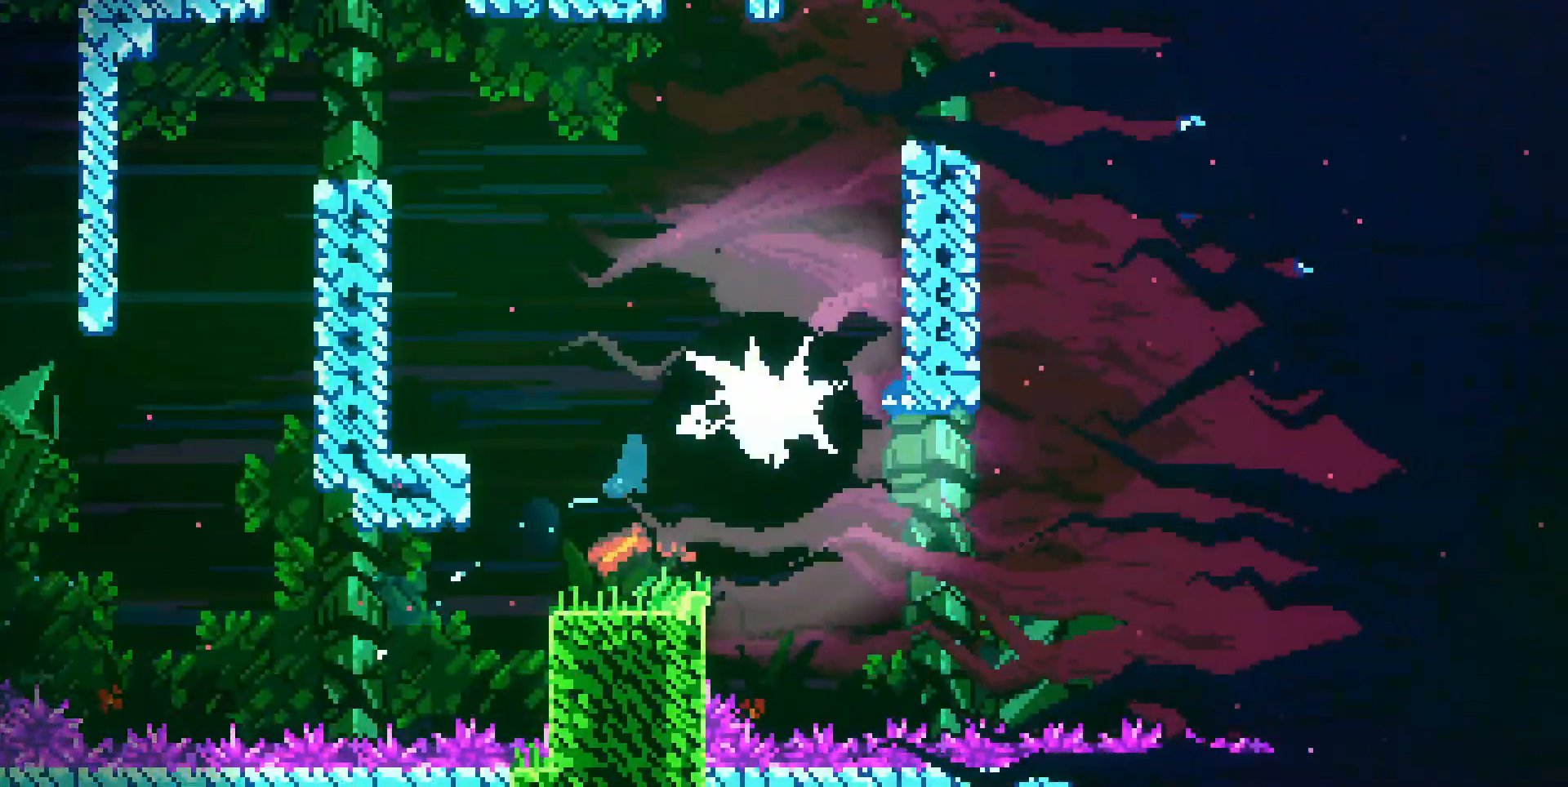
{"keys": ["left", "right"], "events": [[450, "right", "down"]]}
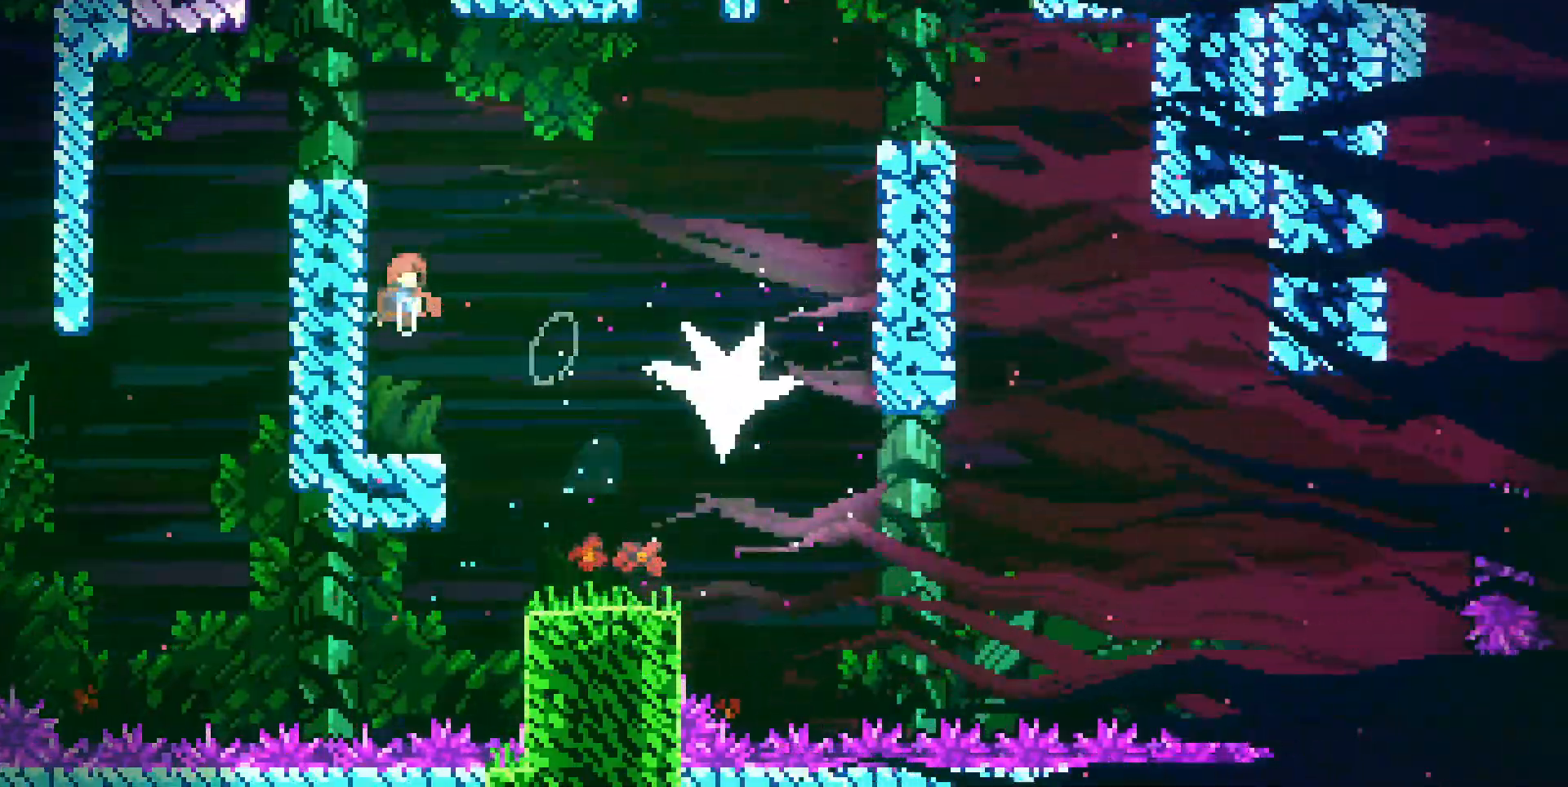
{"keys": ["down", "jump", "right"], "events": [[17, "dash", "down"], [17, "down", "down"], [50, "left", "up"], [100, "dash", "up"], [383, "dash", "down"], [433, "dash", "up"], [483, "jump", "down"]]}
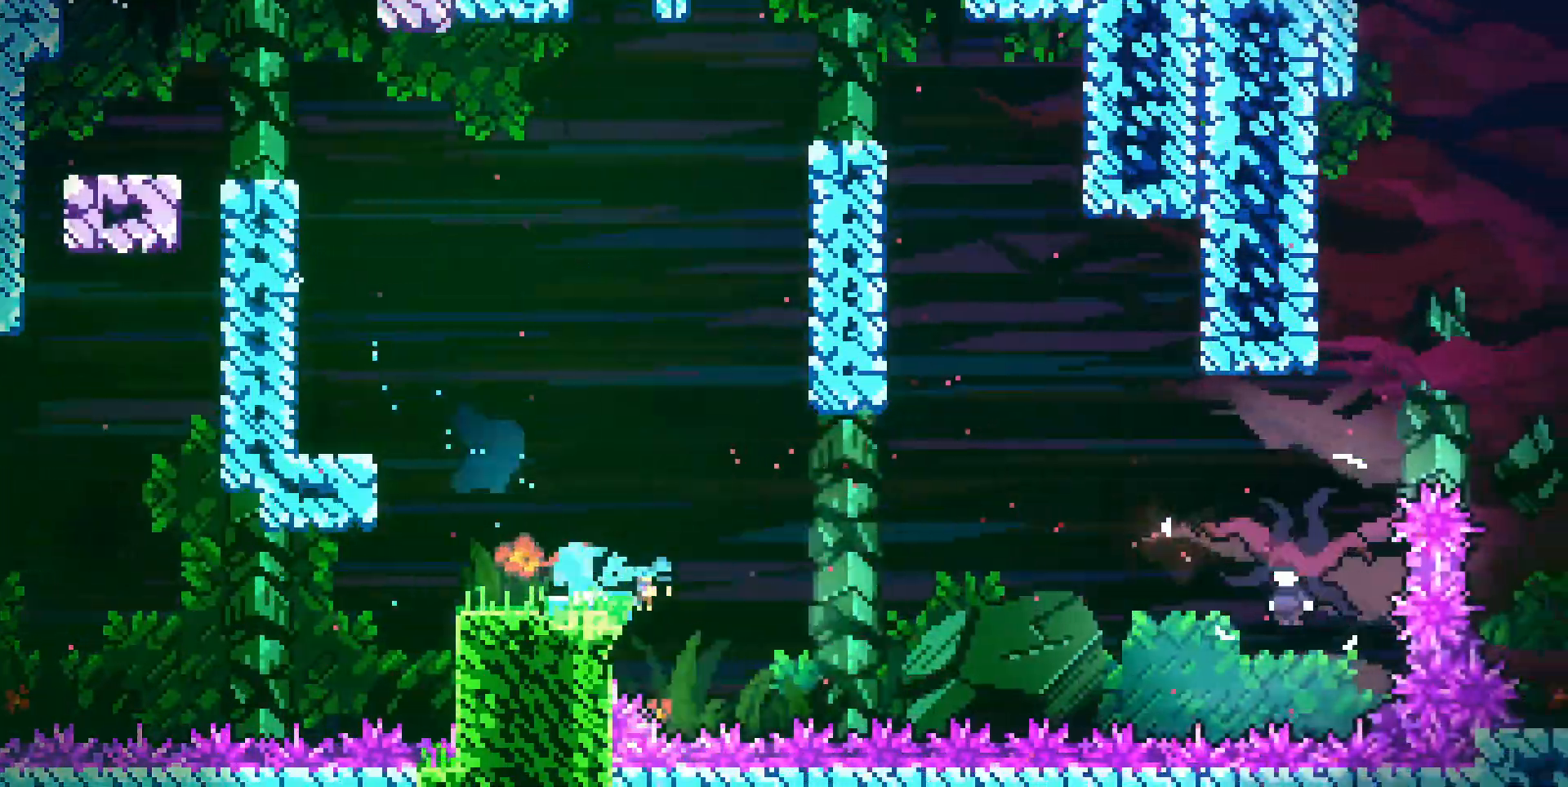
{"keys": ["dj", "jump", "right"], "events": [[17, "dj", "down"], [217, "down", "up"]]}